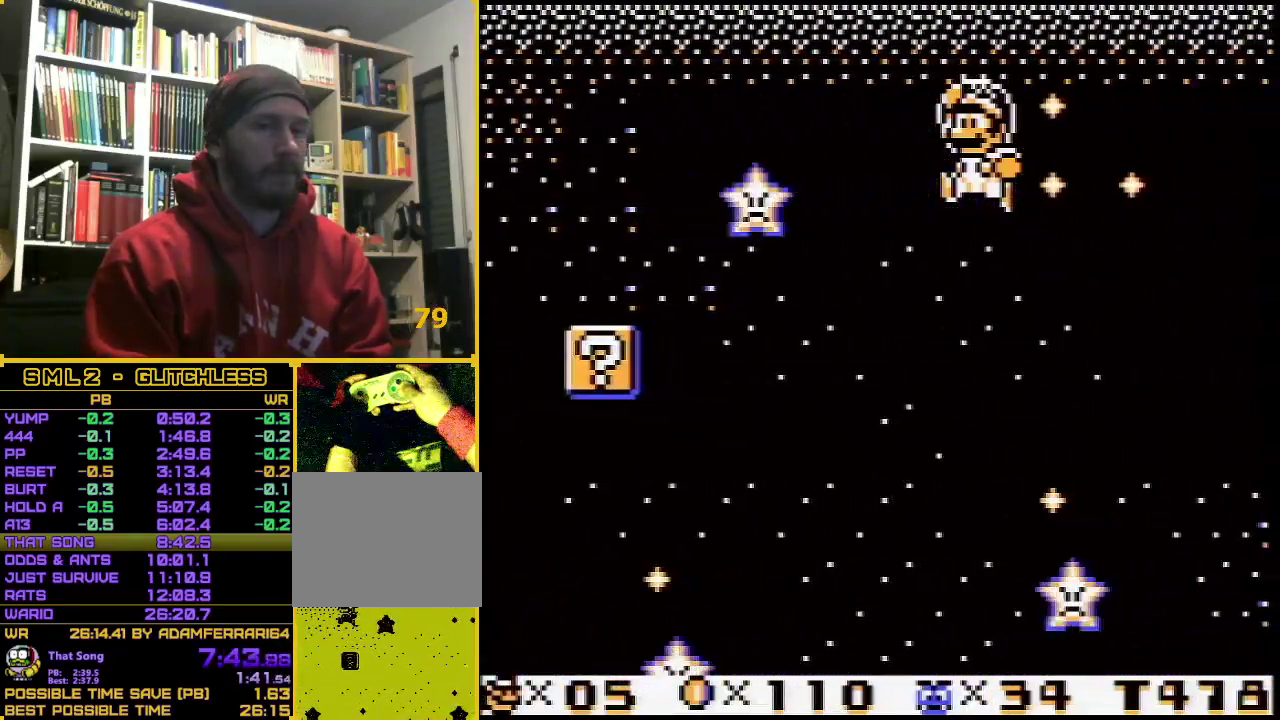
Gameplay with a controller (Nintendo layout); each line is a JSON object with the inputs held at the frame after it. "events" lists button and stick changes between this image and that frame as [ms after this image, input, new state], when the widget could be followed in between. Not read: L3 R3.
{"buttons": ["A"], "events": []}
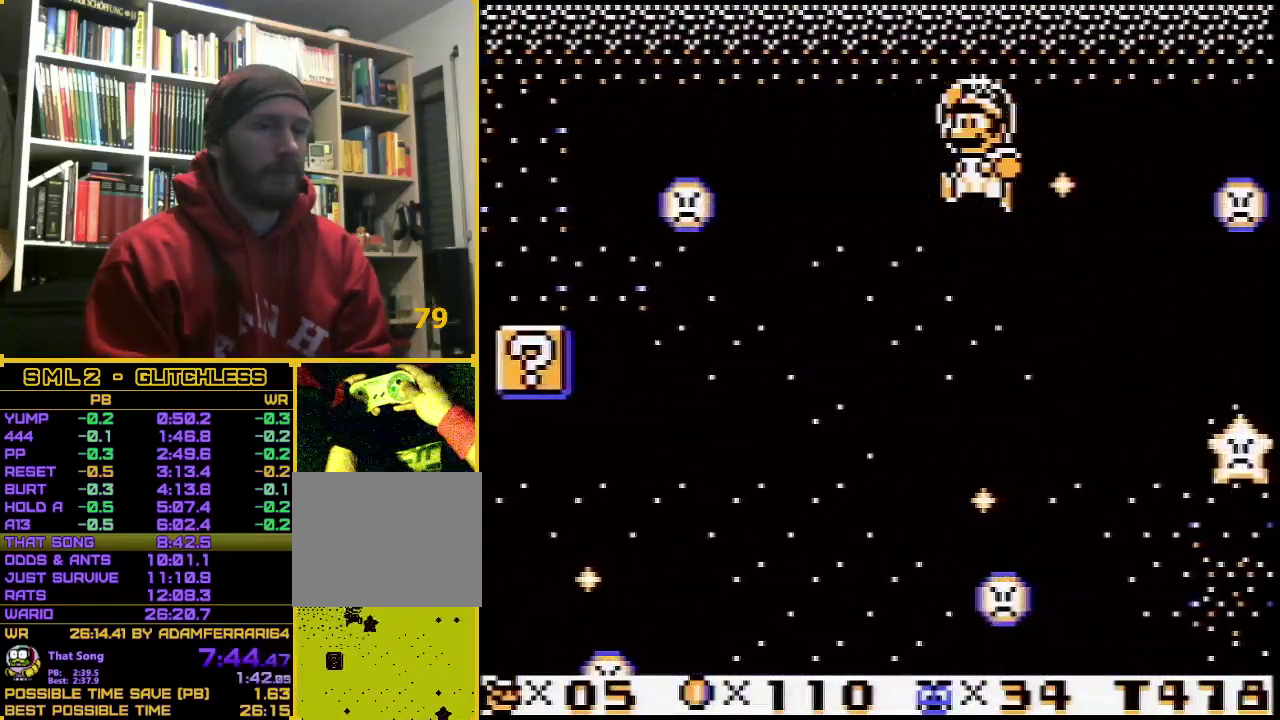
{"buttons": ["A"], "events": []}
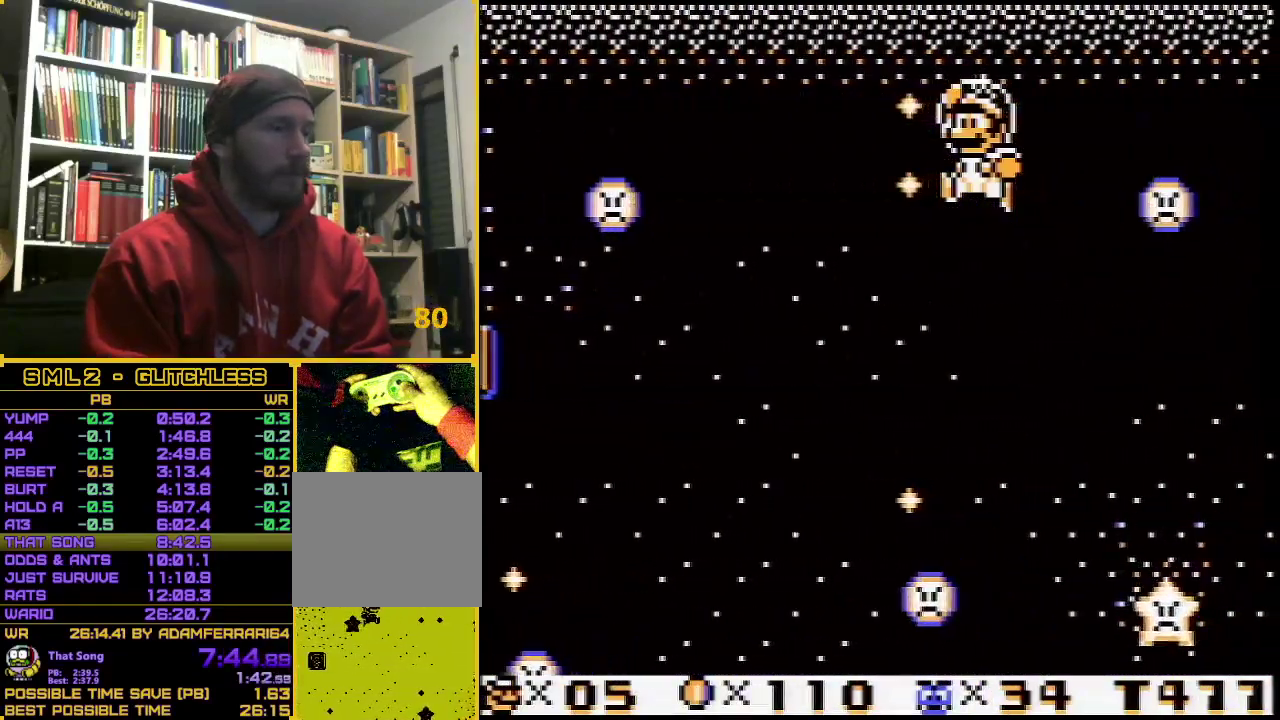
{"buttons": ["A"], "events": []}
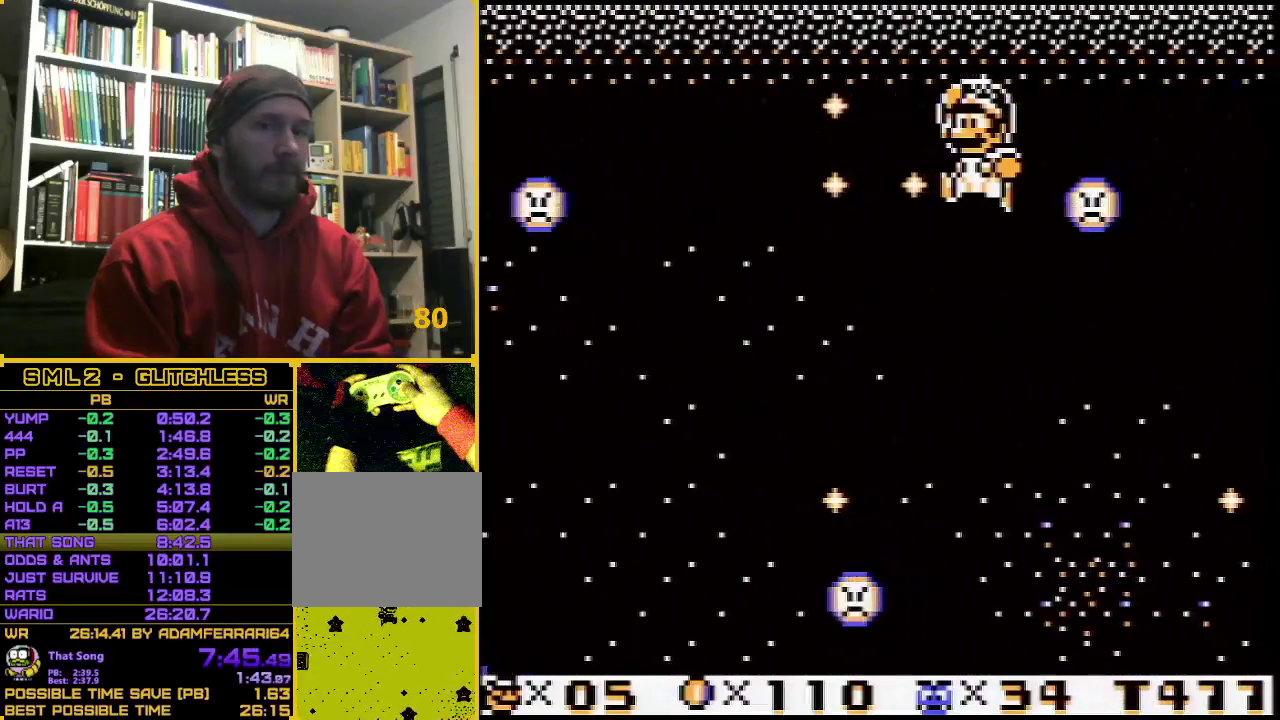
{"buttons": ["A"], "events": []}
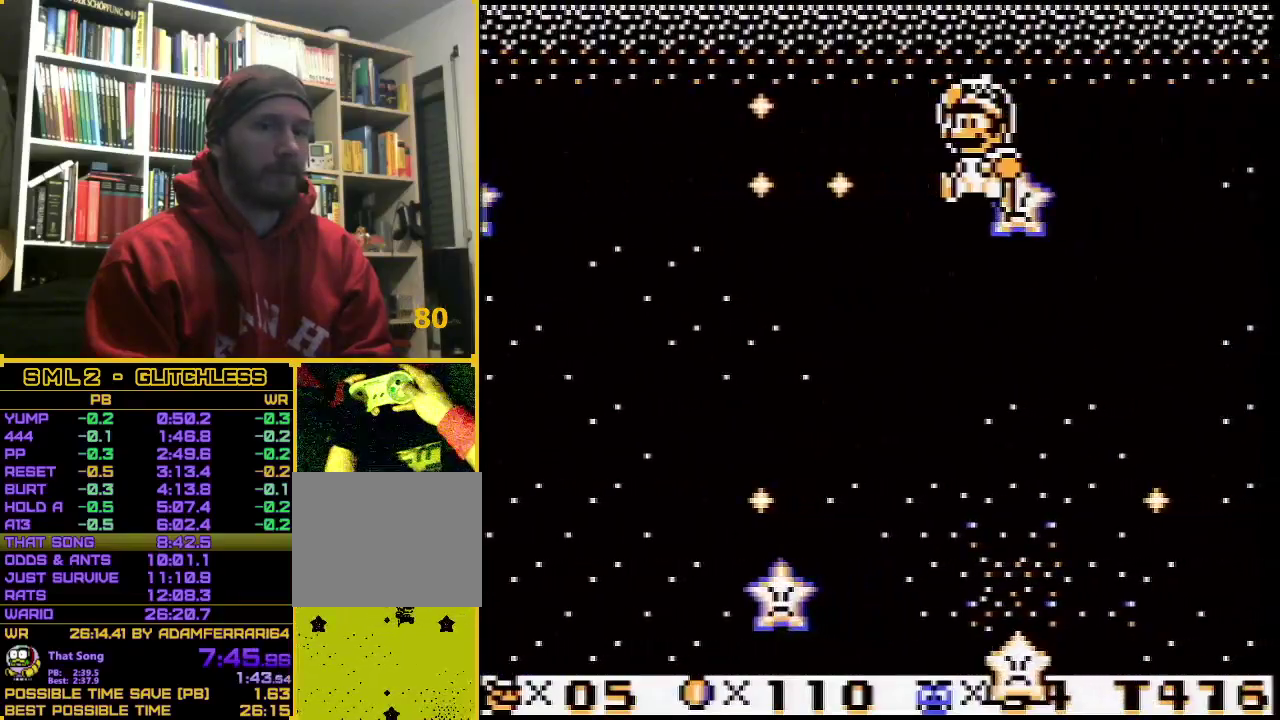
{"buttons": ["A"], "events": []}
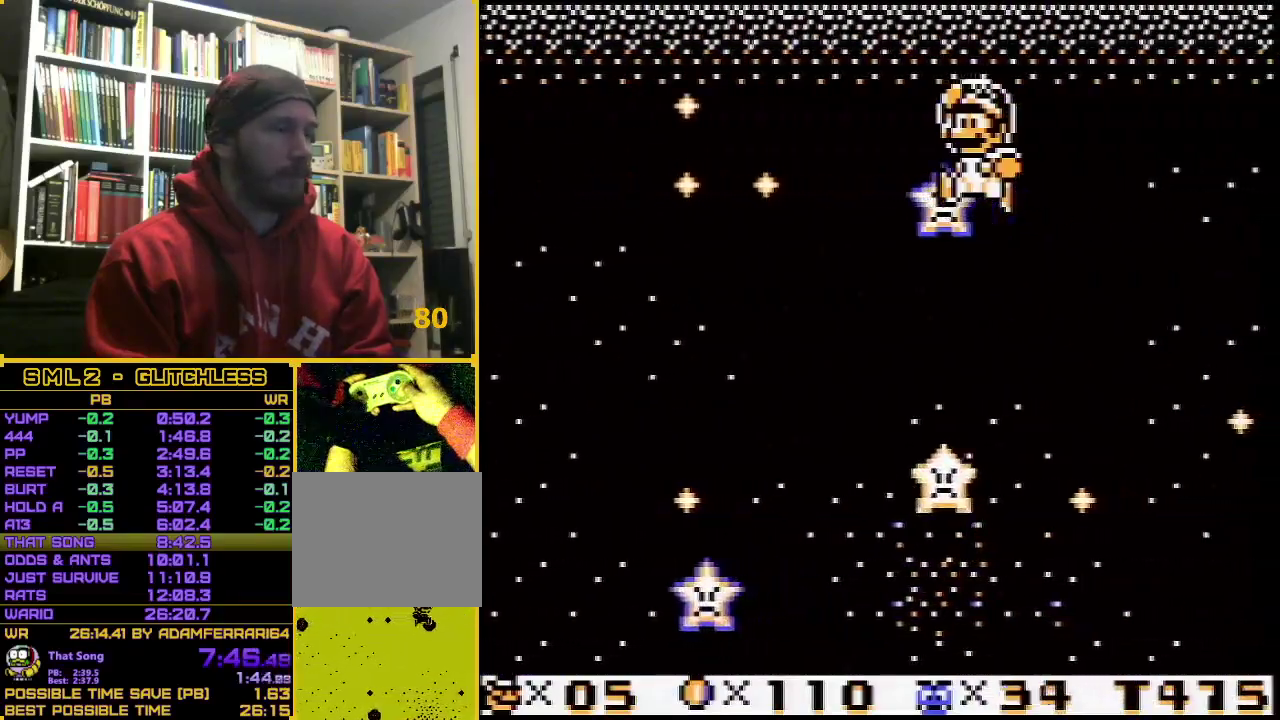
{"buttons": ["A"], "events": []}
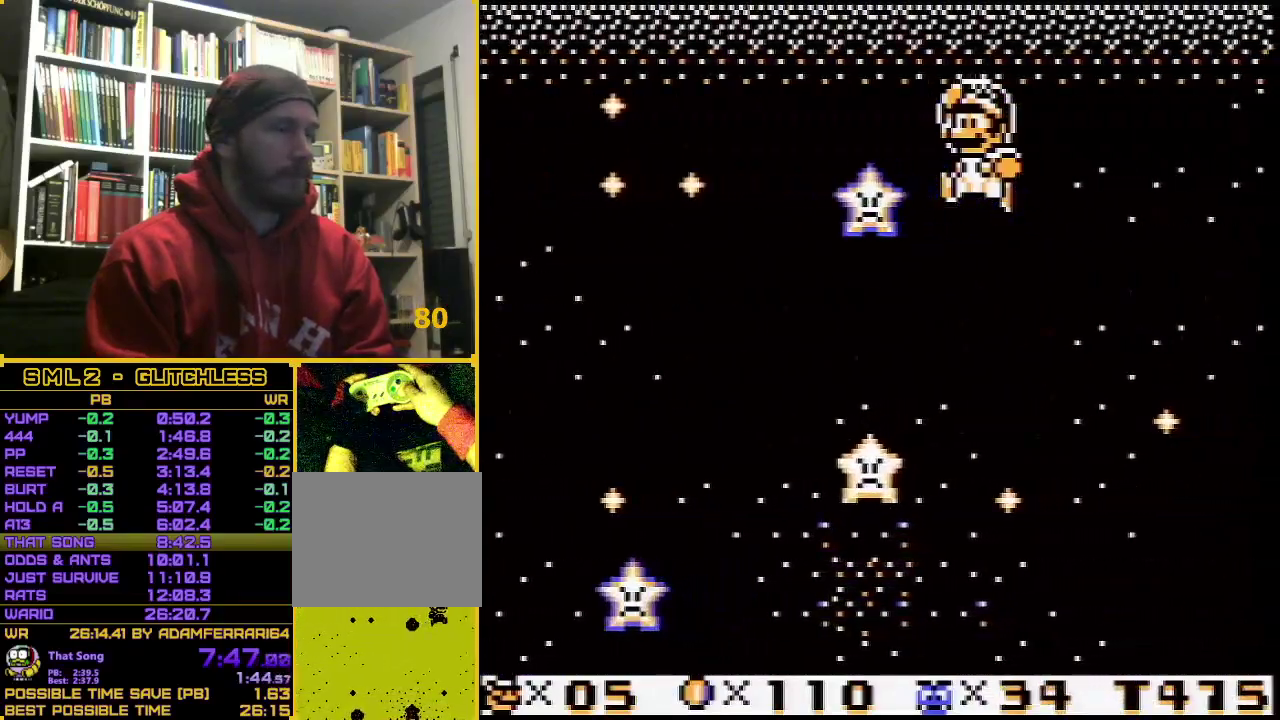
{"buttons": ["A"], "events": []}
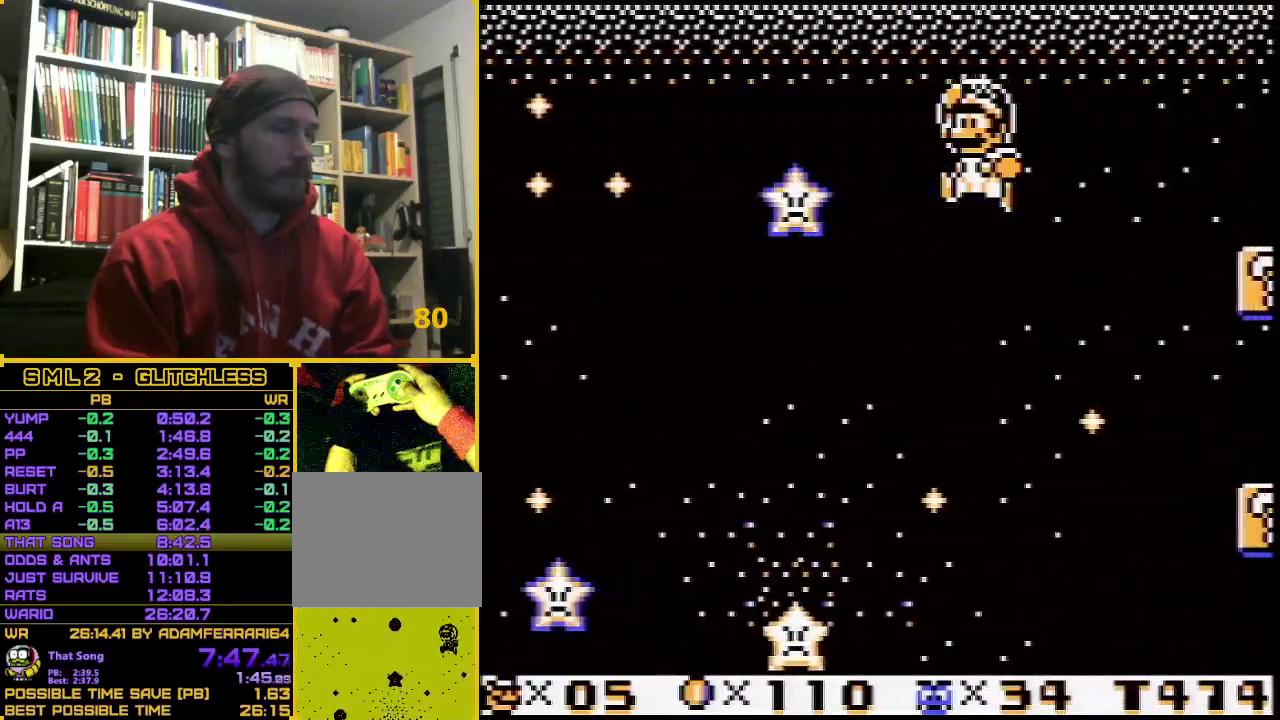
{"buttons": [], "events": [[100, "A", "up"]]}
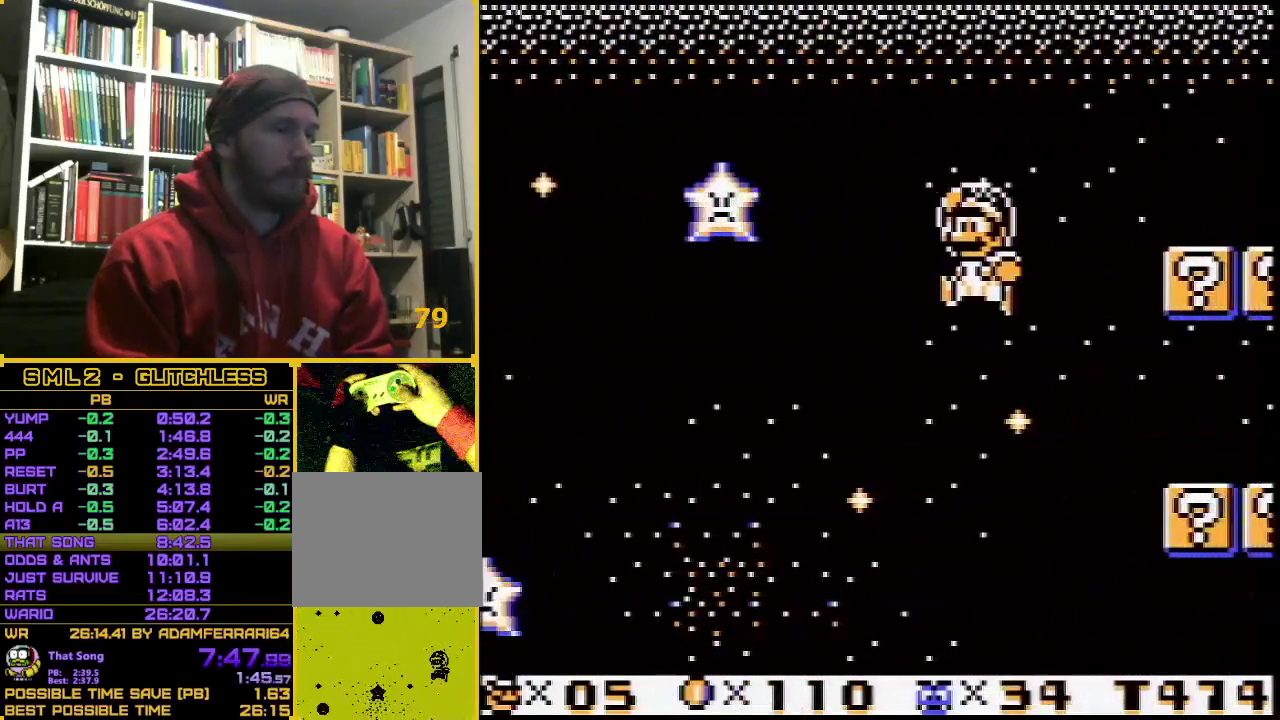
{"buttons": [], "events": []}
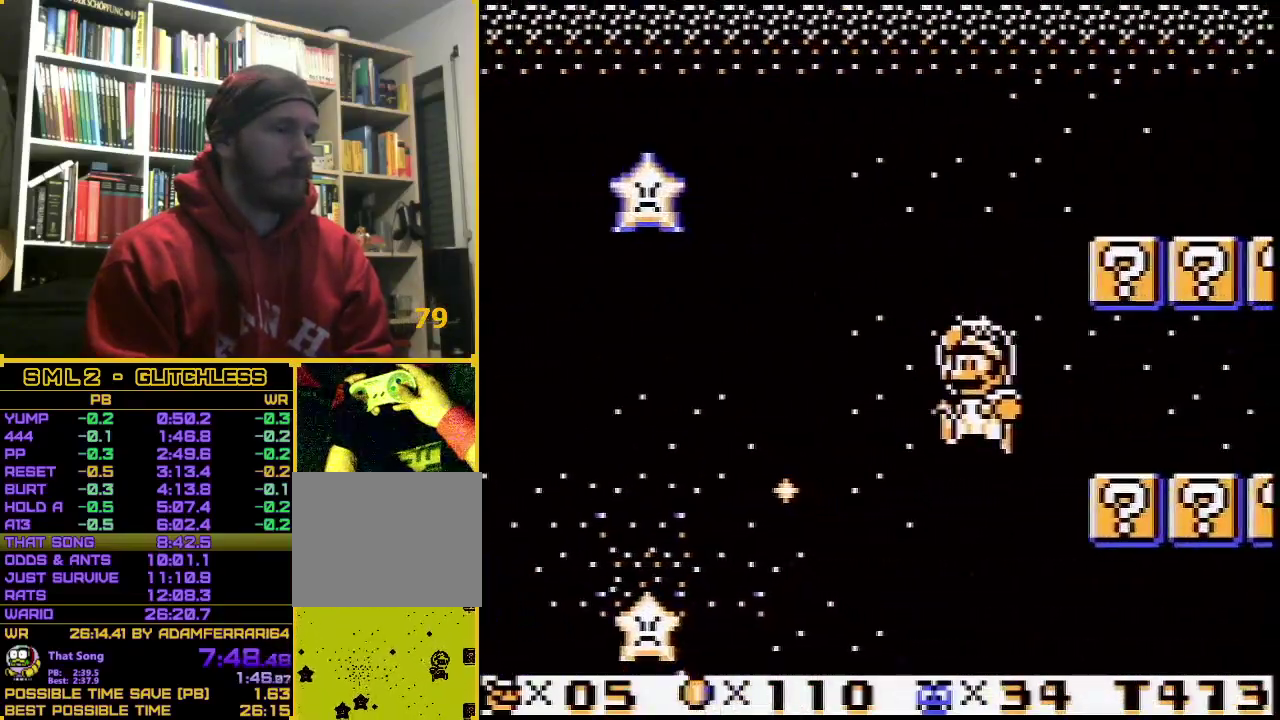
{"buttons": [], "events": []}
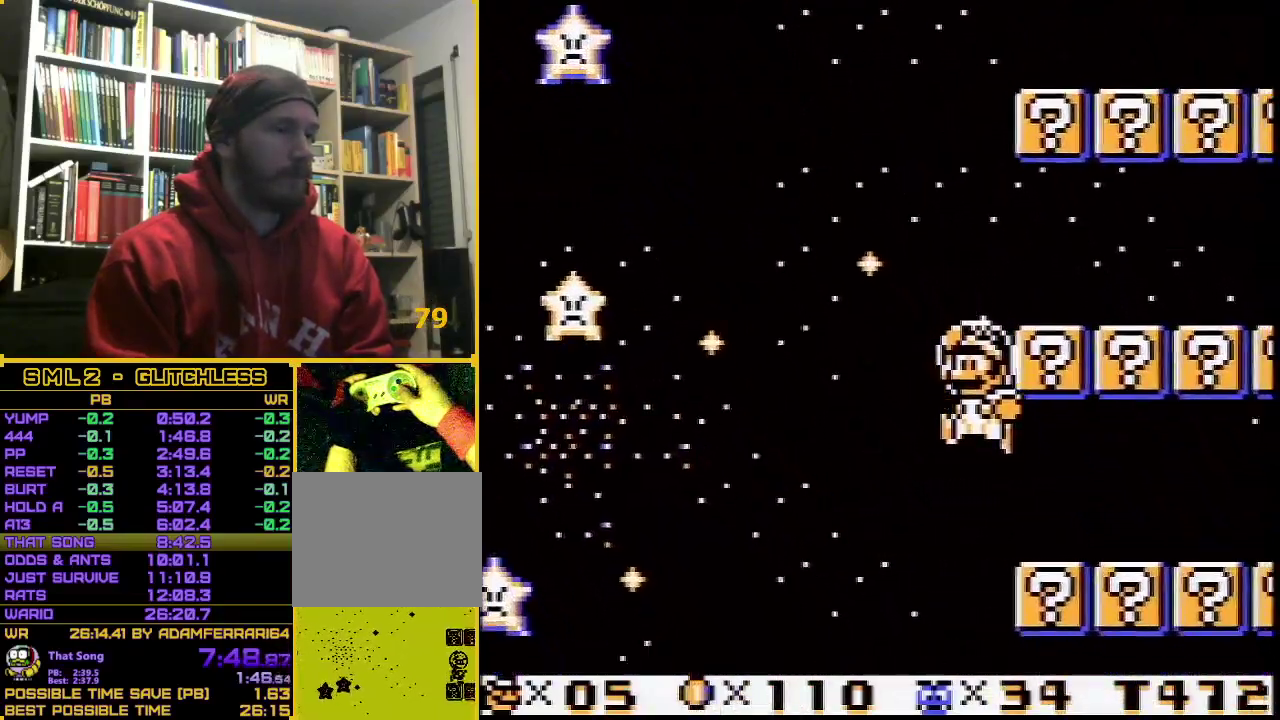
{"buttons": ["DPAD_RIGHT"], "events": [[67, "DPAD_RIGHT", "down"]]}
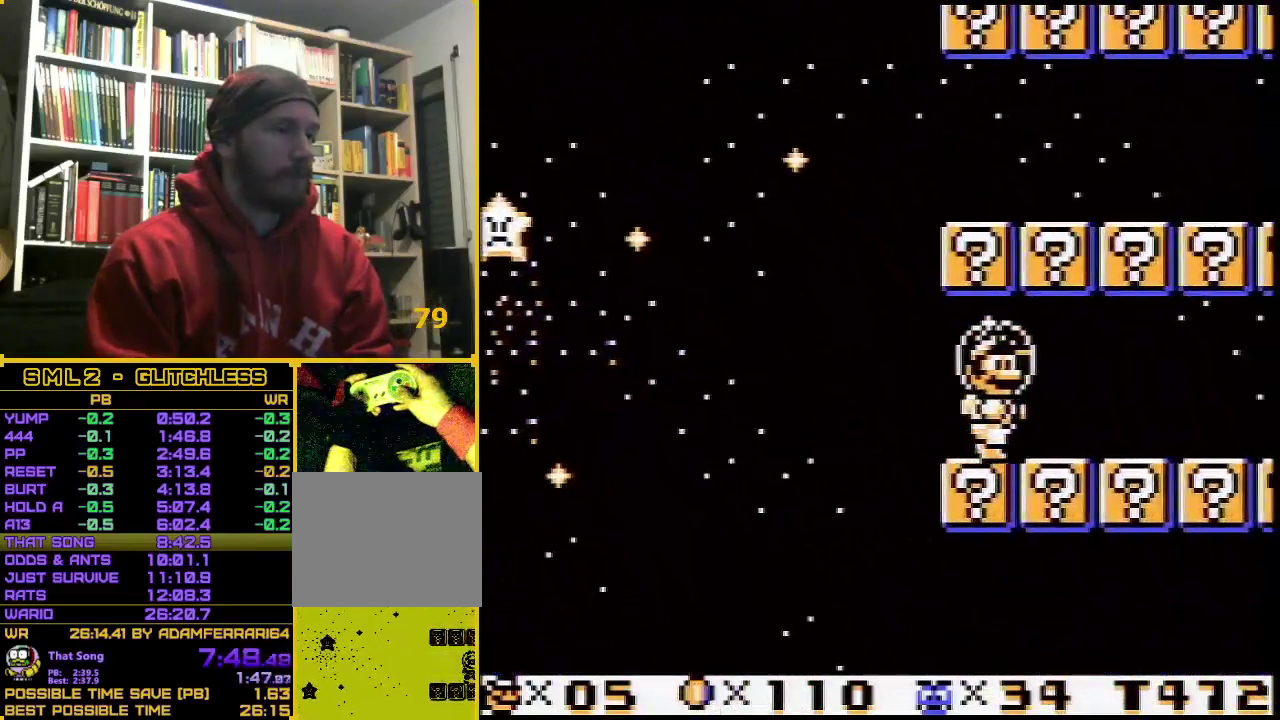
{"buttons": ["DPAD_RIGHT"], "events": []}
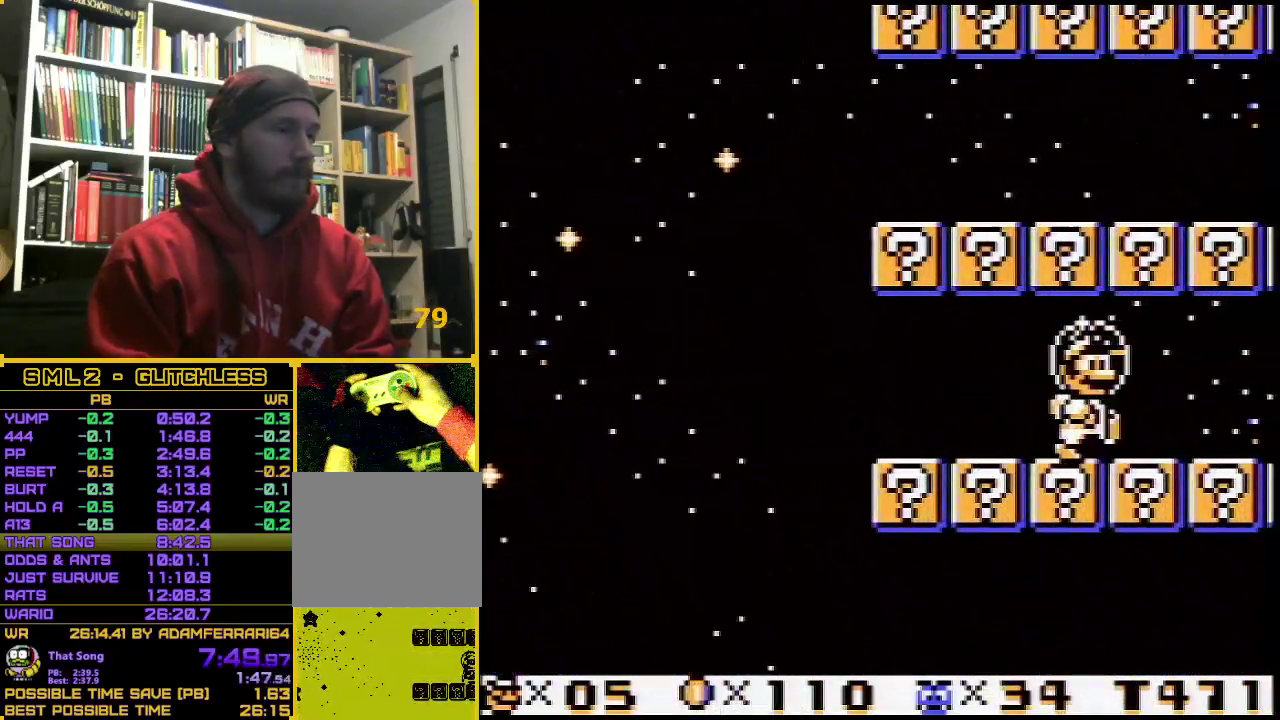
{"buttons": ["DPAD_RIGHT"], "events": []}
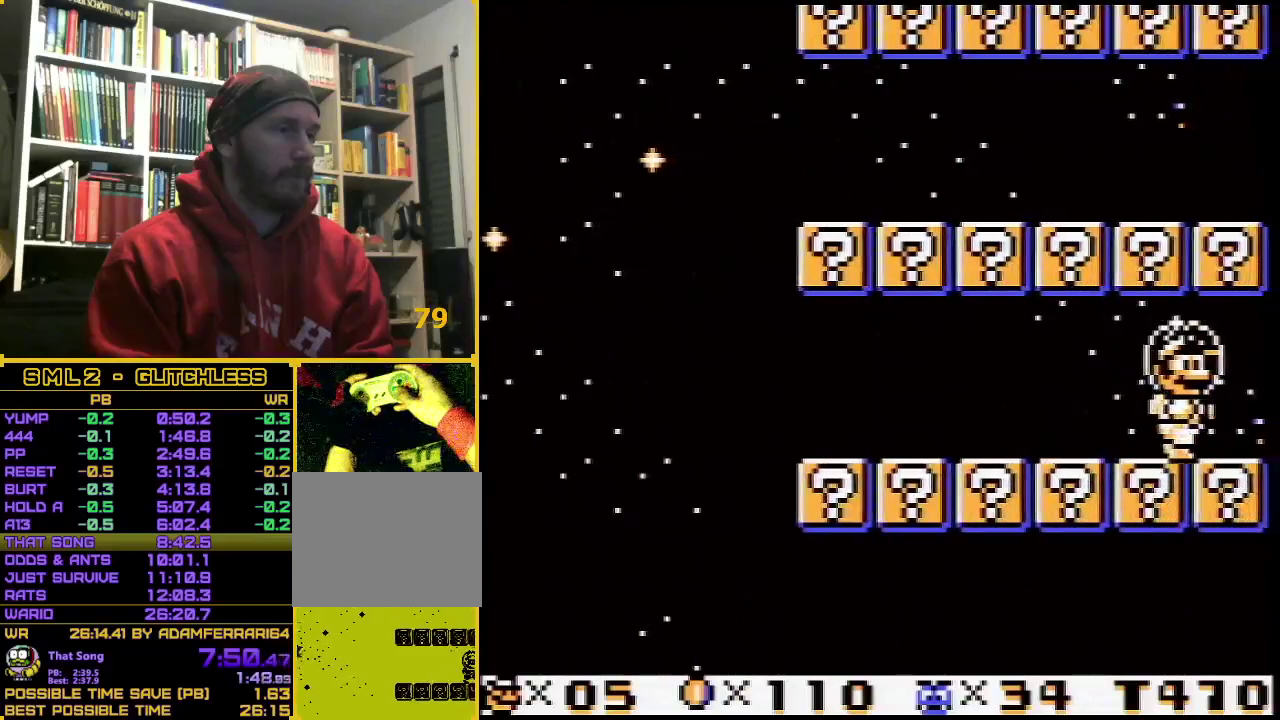
{"buttons": ["DPAD_RIGHT"], "events": []}
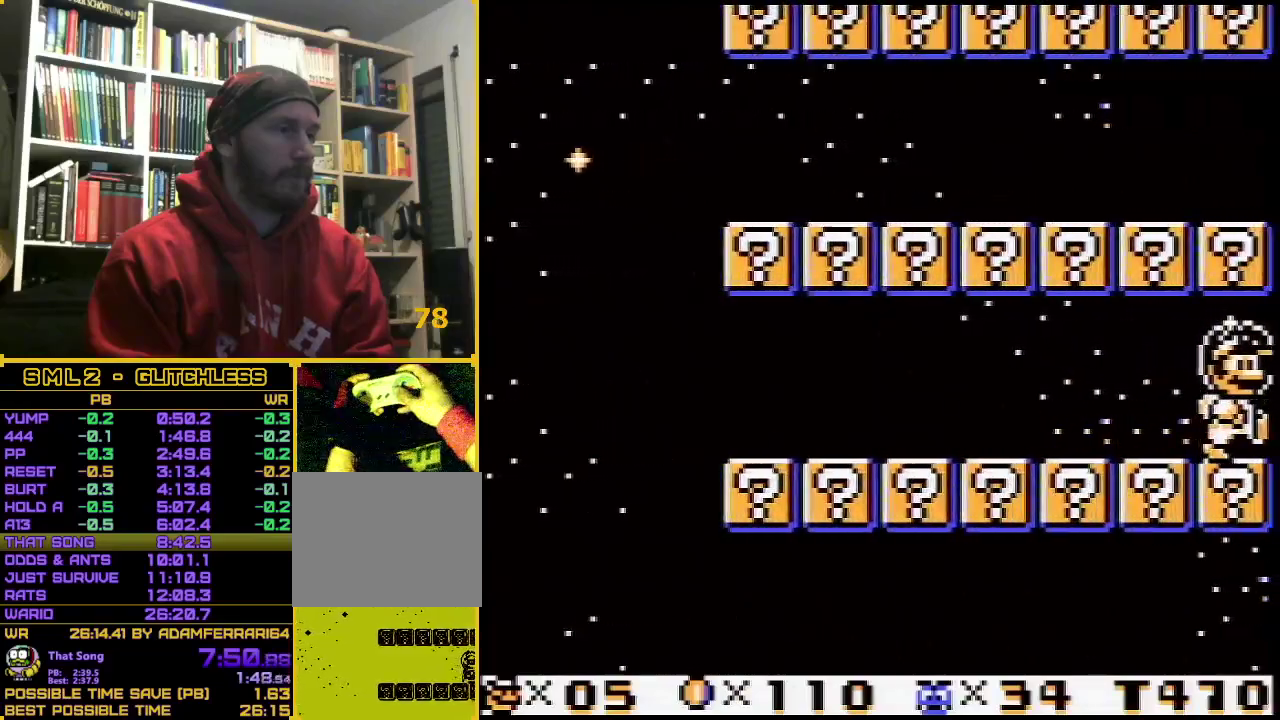
{"buttons": ["DPAD_RIGHT"], "events": []}
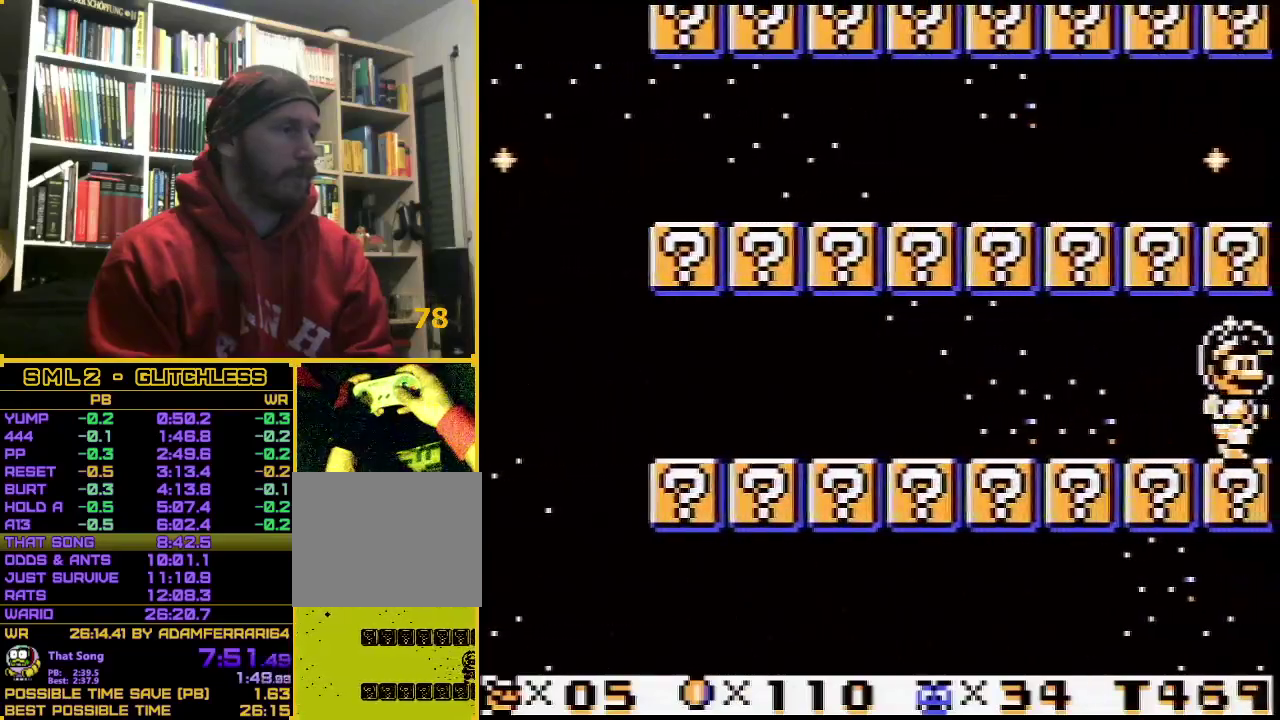
{"buttons": ["DPAD_RIGHT"], "events": []}
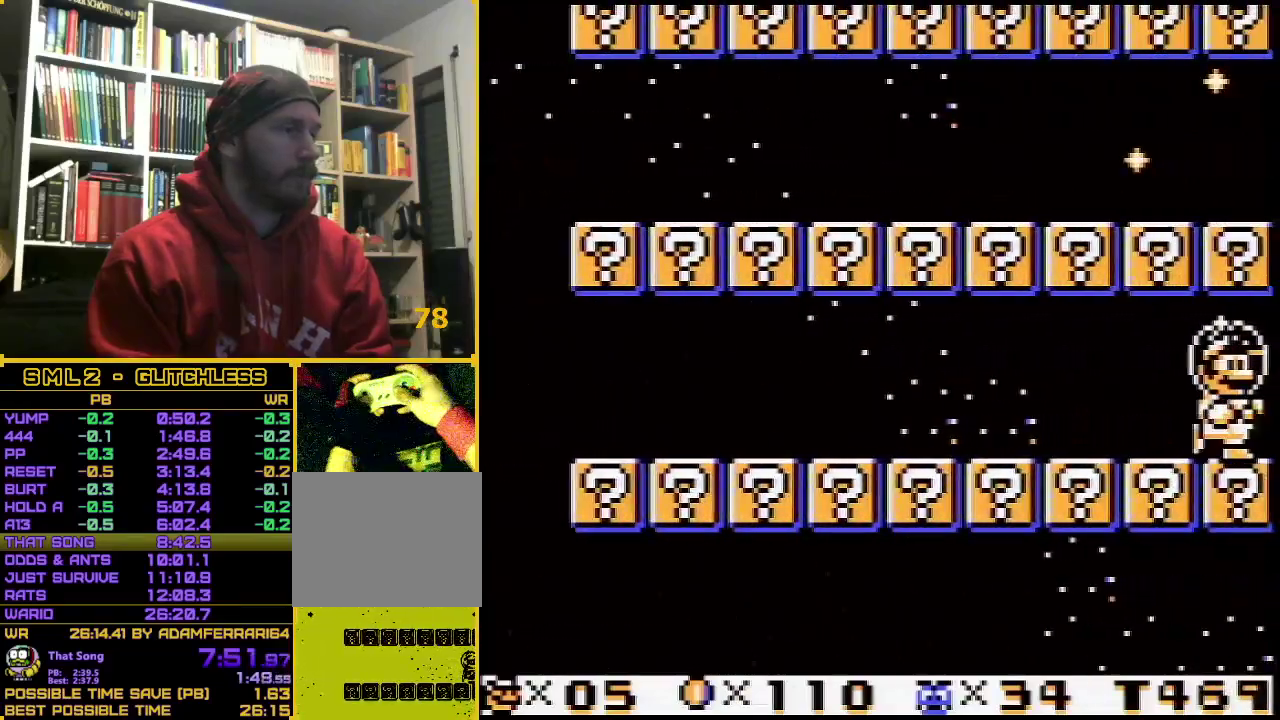
{"buttons": ["DPAD_RIGHT"], "events": []}
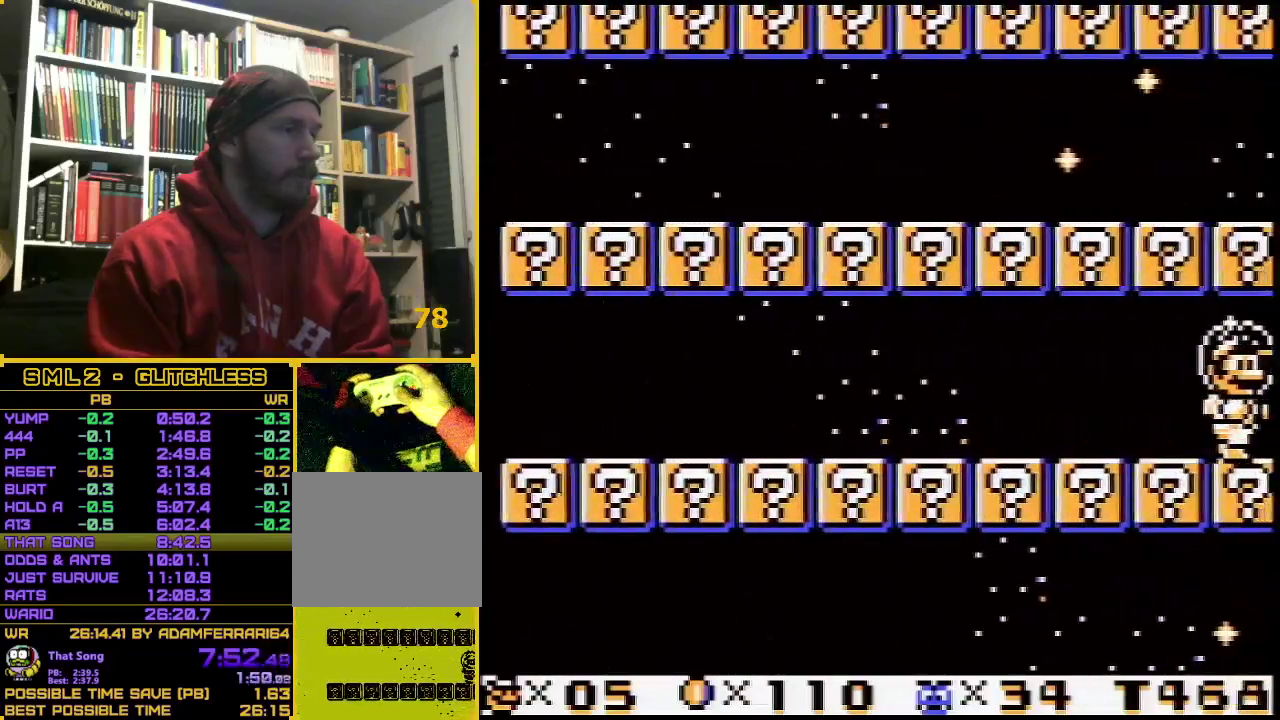
{"buttons": ["Y", "DPAD_RIGHT"], "events": [[167, "Y", "down"], [217, "Y", "up"], [267, "Y", "down"]]}
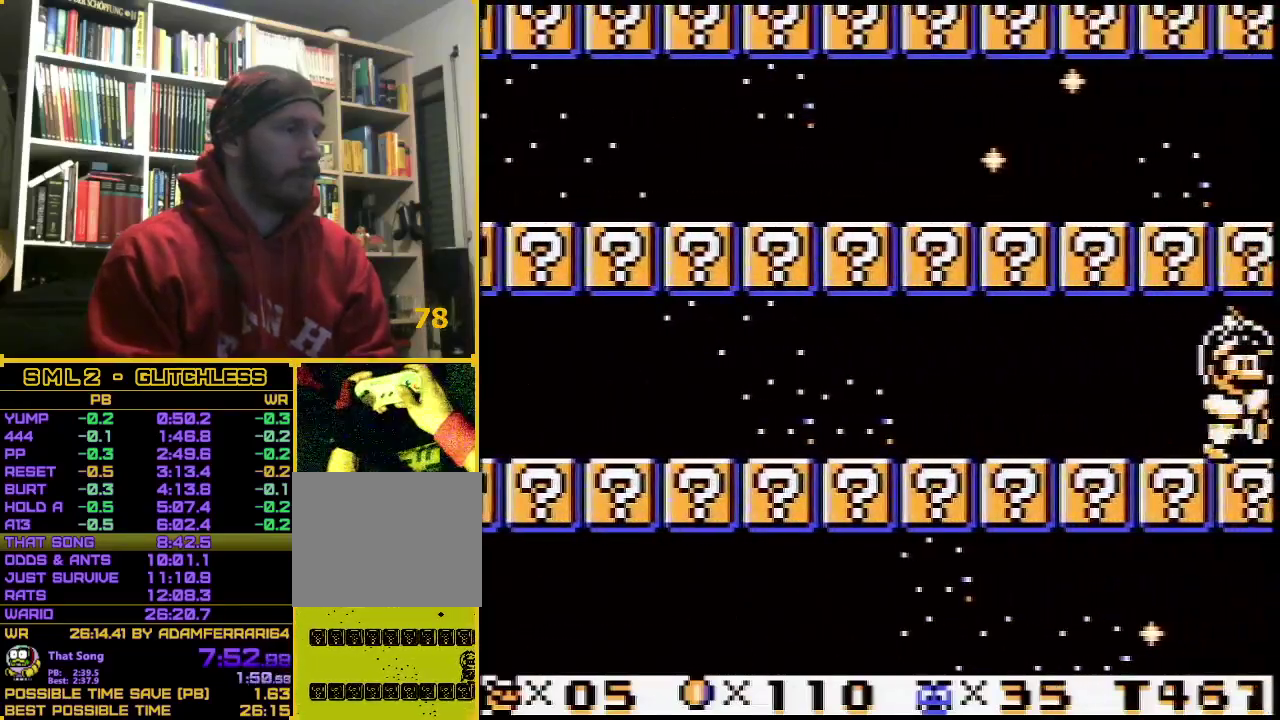
{"buttons": ["A", "DPAD_RIGHT"], "events": [[33, "Y", "up"], [100, "Y", "down"], [150, "Y", "up"], [200, "Y", "down"], [283, "Y", "up"], [500, "A", "down"]]}
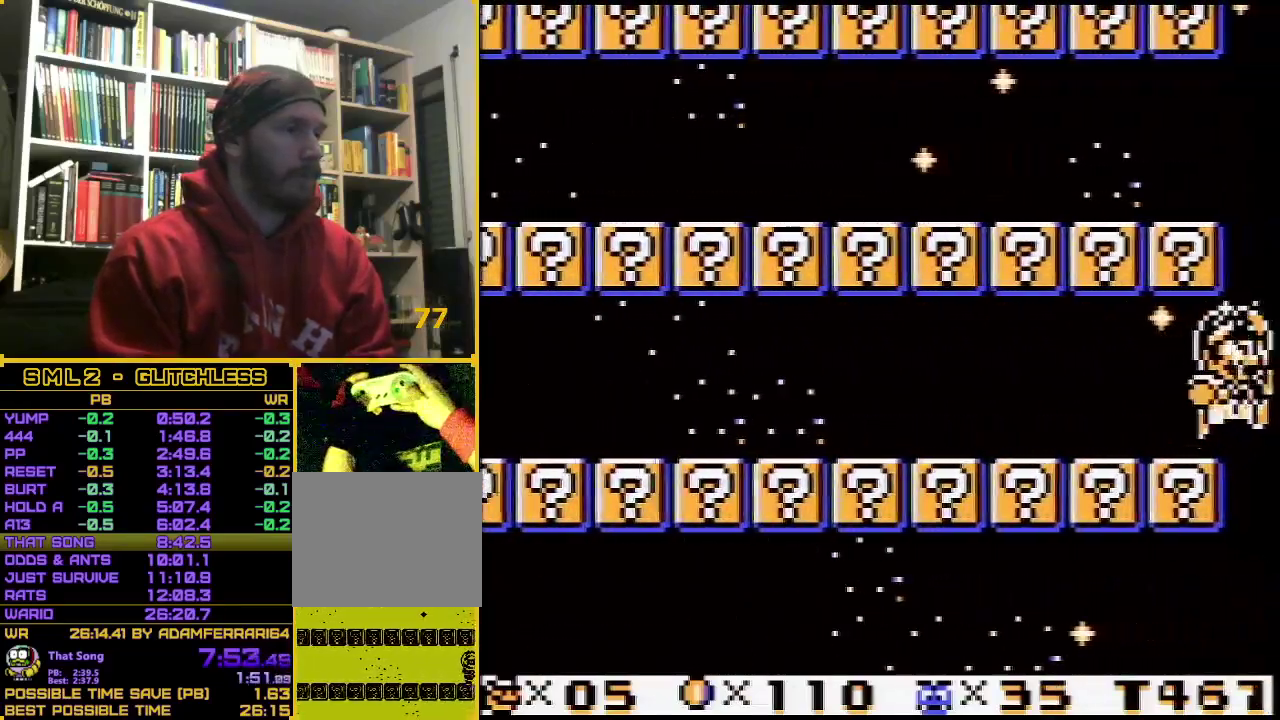
{"buttons": ["A", "DPAD_RIGHT"], "events": []}
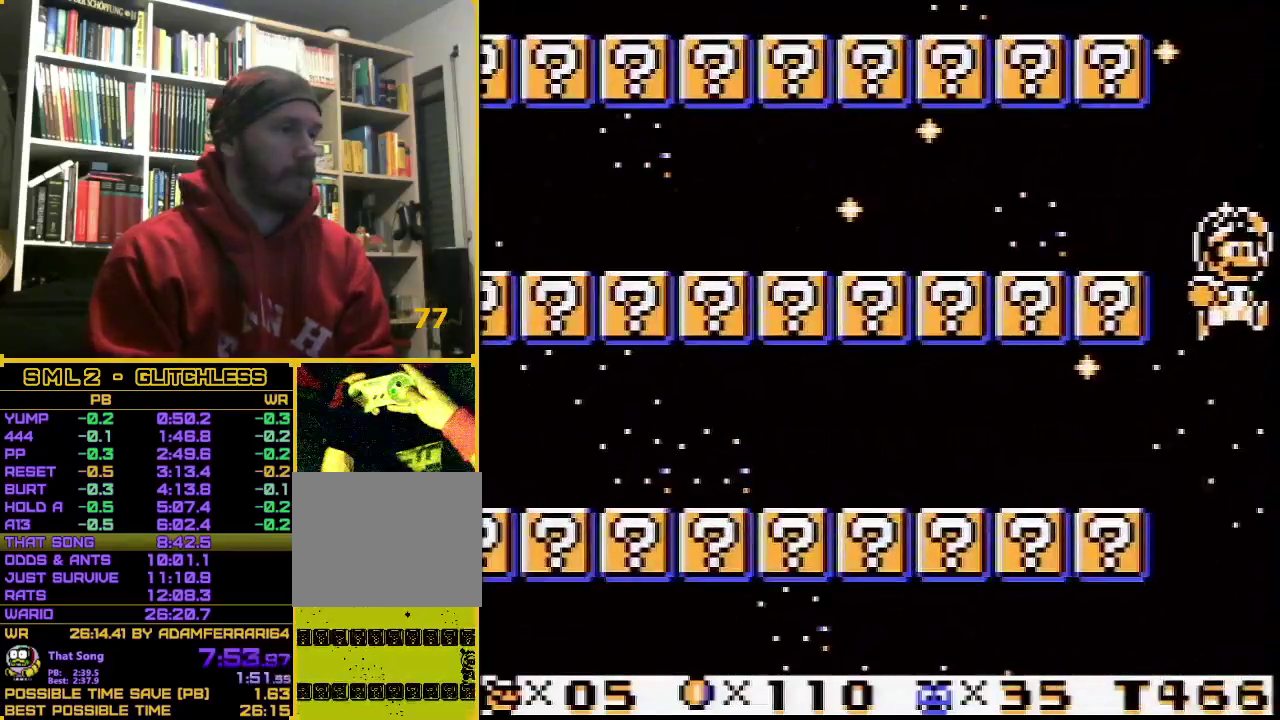
{"buttons": ["DPAD_RIGHT"], "events": [[100, "A", "up"]]}
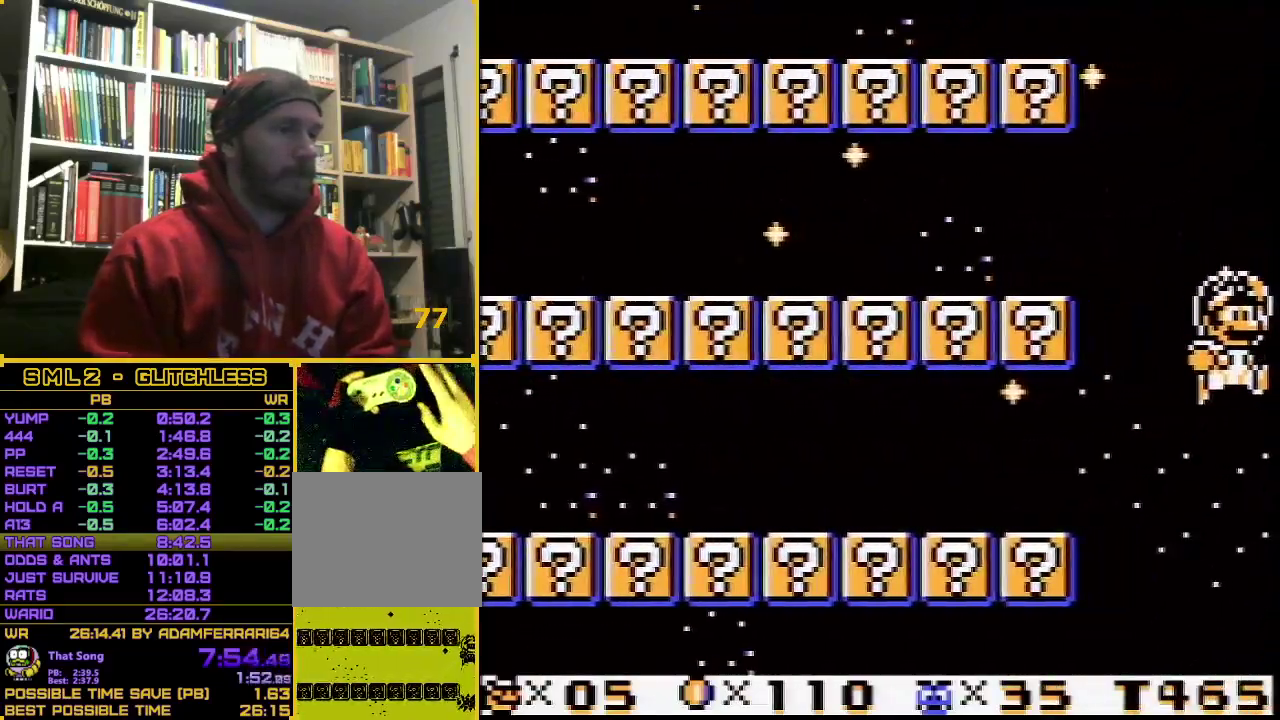
{"buttons": ["DPAD_RIGHT"], "events": []}
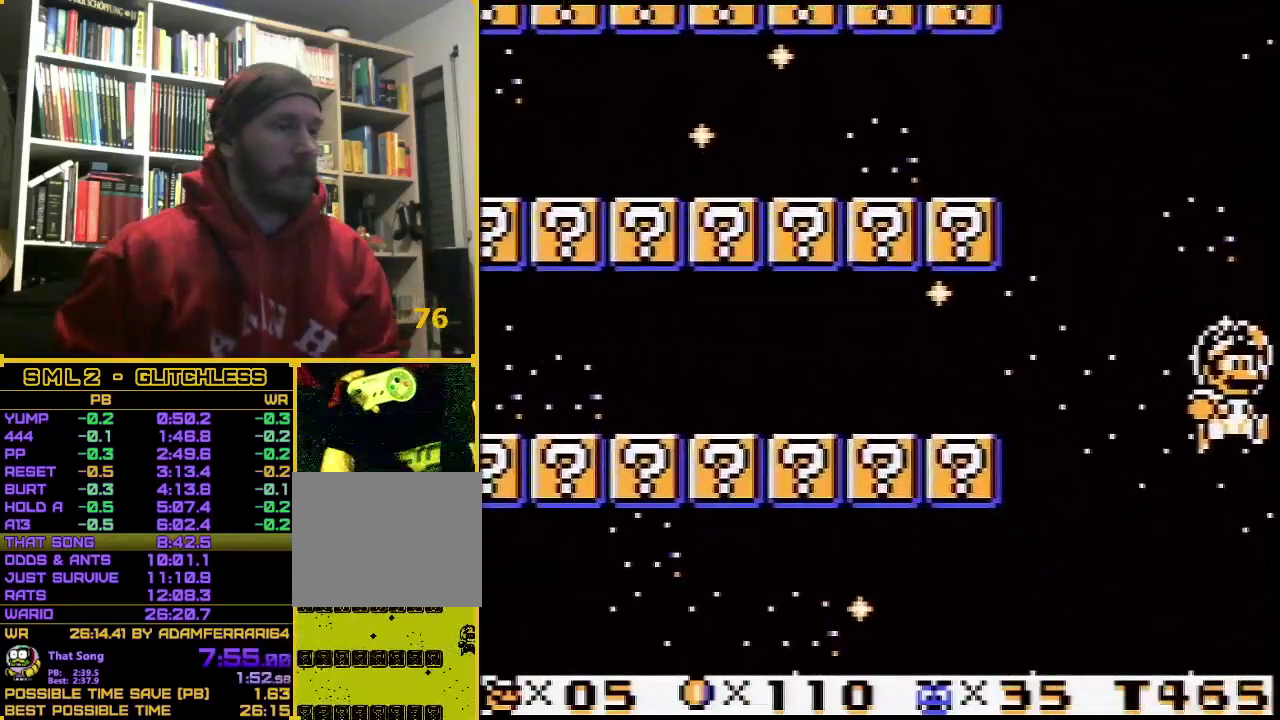
{"buttons": ["DPAD_RIGHT"], "events": []}
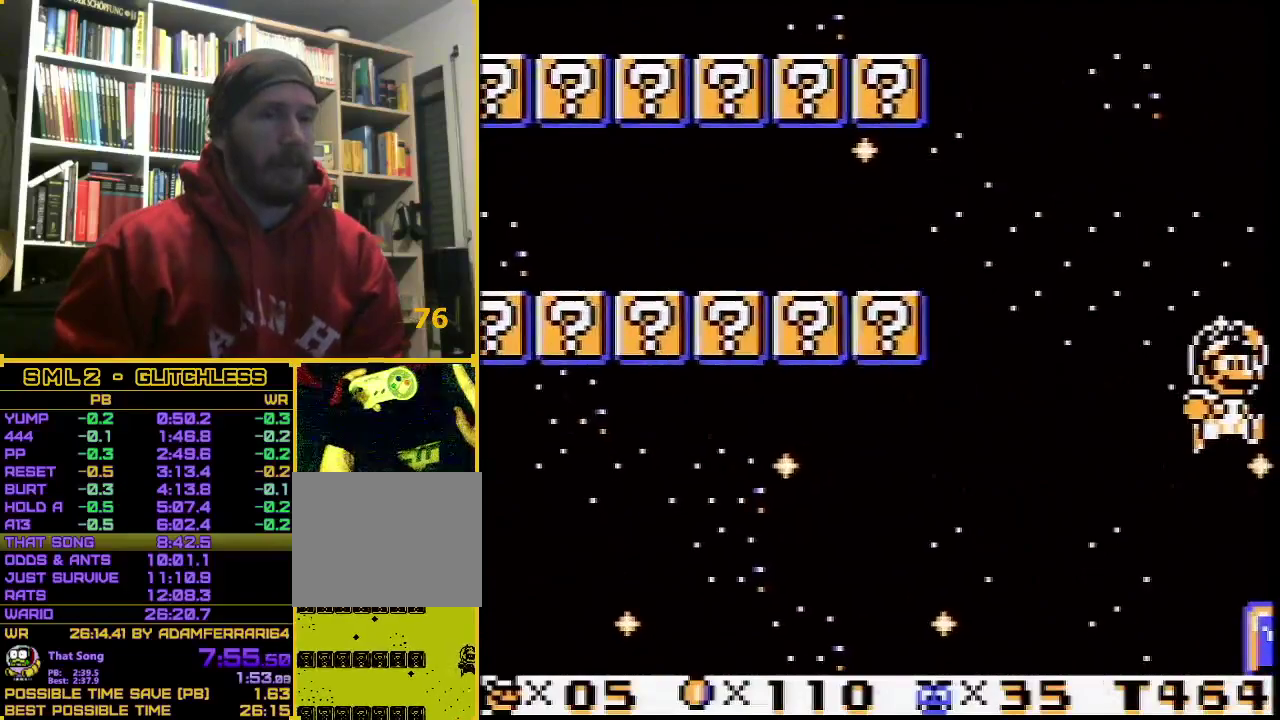
{"buttons": ["DPAD_RIGHT"], "events": []}
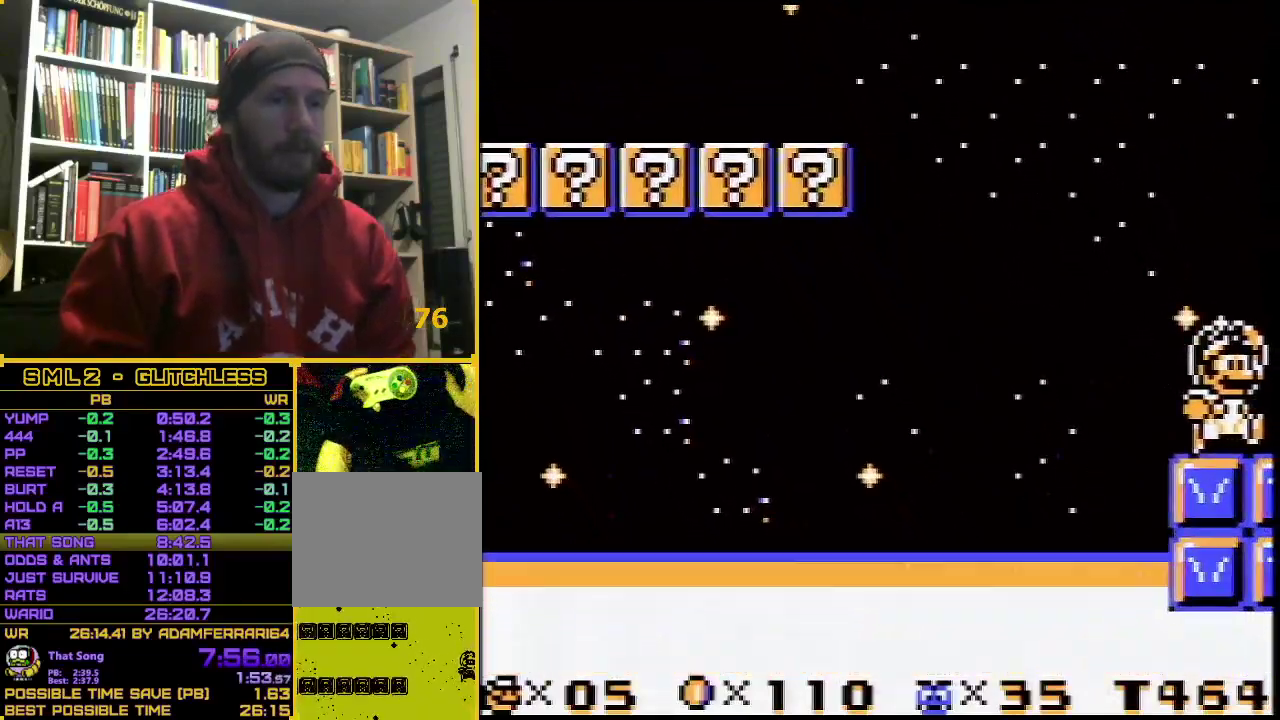
{"buttons": ["DPAD_RIGHT"], "events": []}
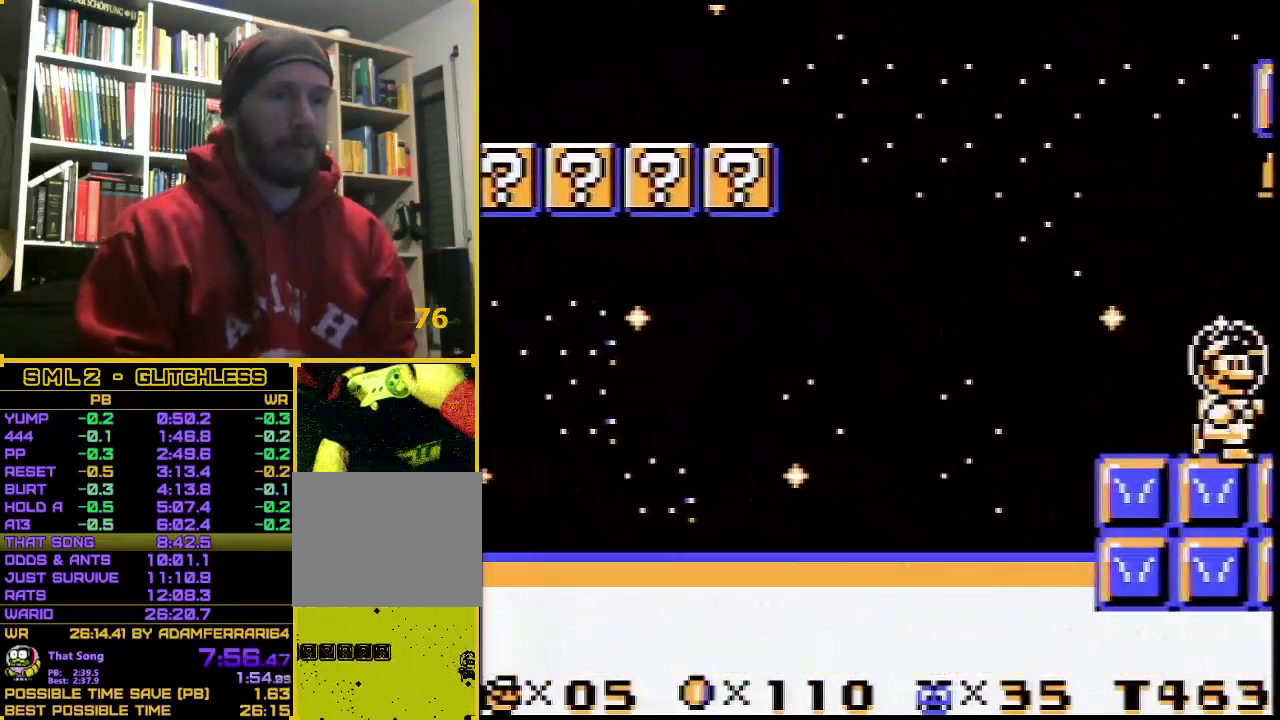
{"buttons": ["DPAD_RIGHT"], "events": []}
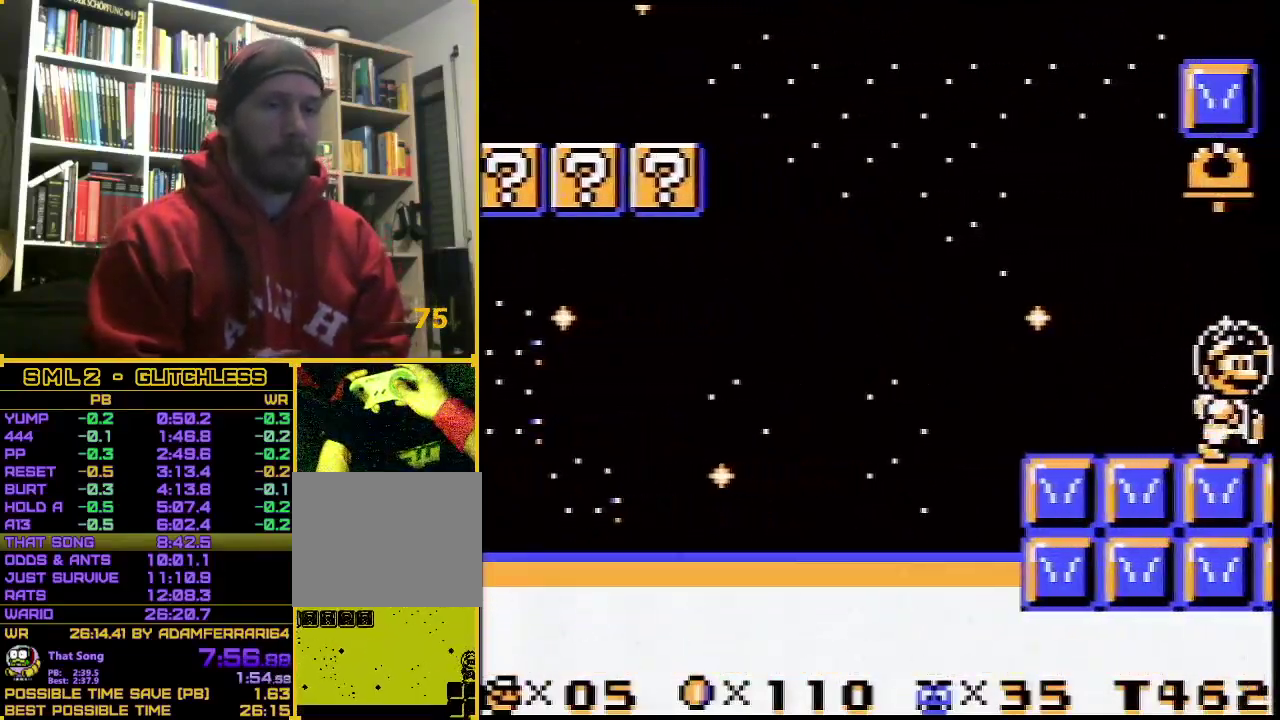
{"buttons": ["DPAD_RIGHT"], "events": []}
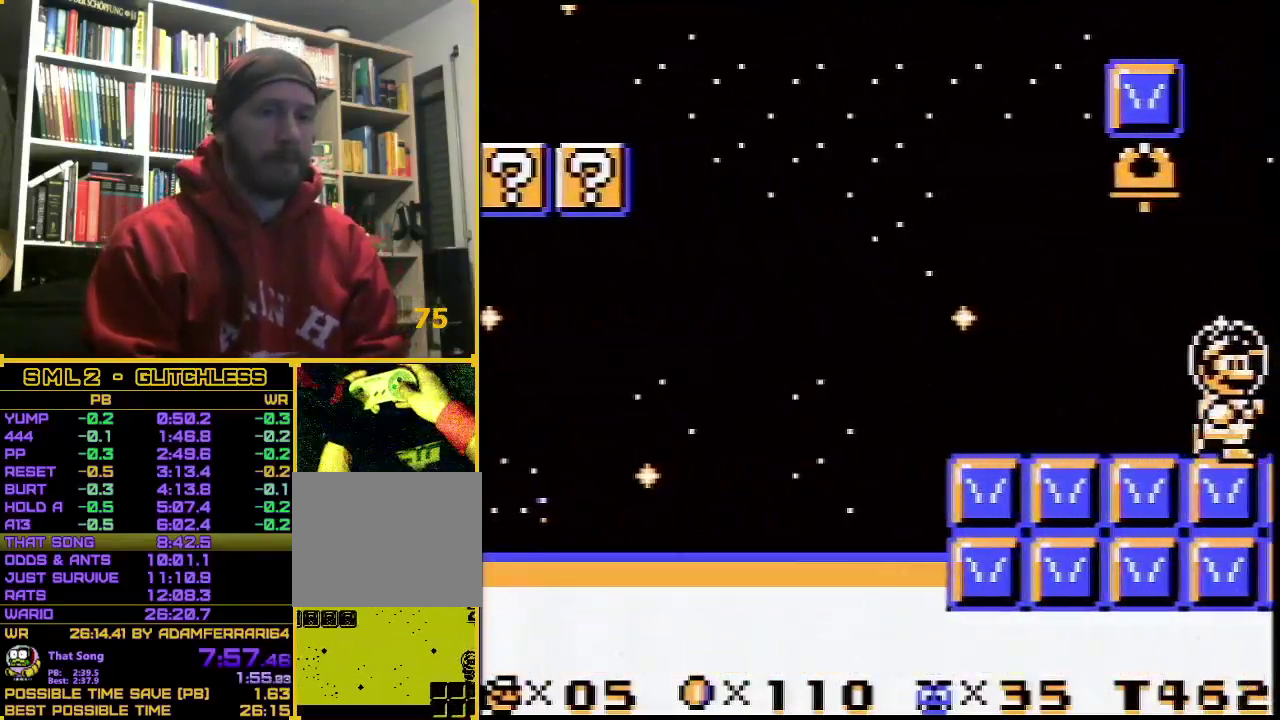
{"buttons": ["DPAD_RIGHT"], "events": []}